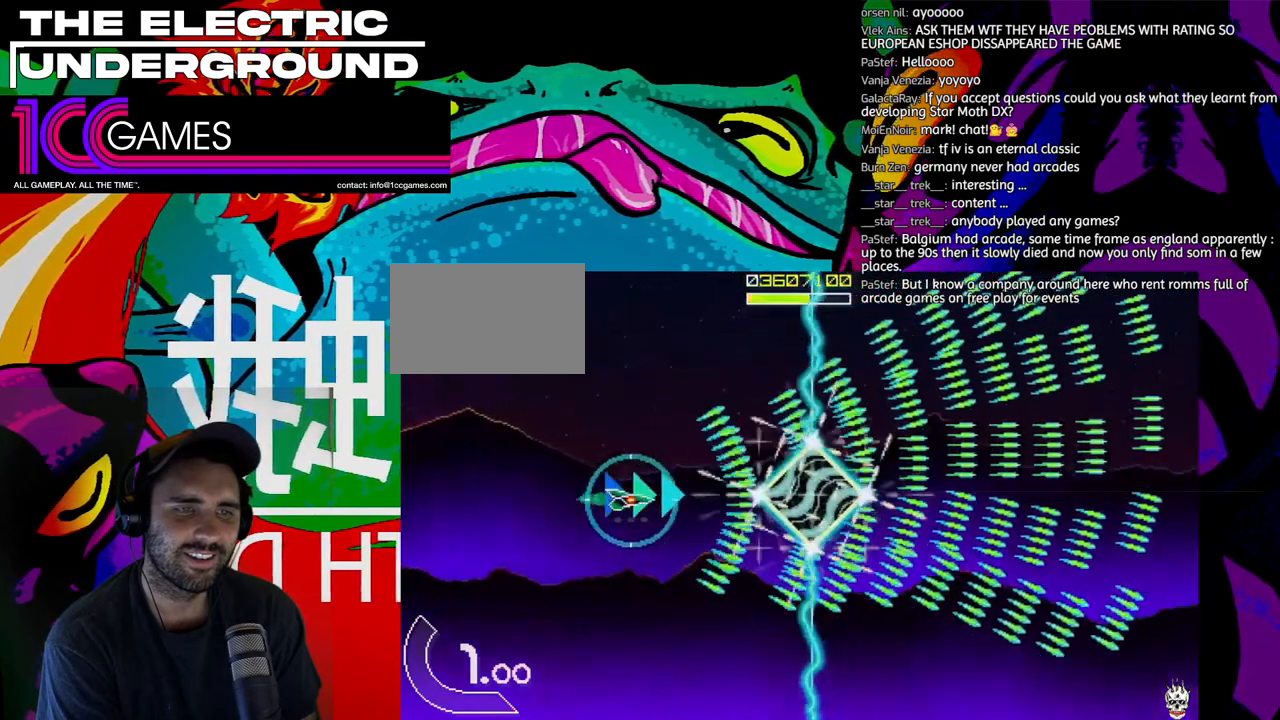
Gameplay with a controller (arcade stick); each line is a JSON object with the inputs held at the frame after it (dt_ms = milliseconds from this image to that frame). "events" lists button and stick changes between this image and that frame as [ms after this image, input, new state], when the widget could be followed in between. Not read: L3 R3.
{"dt_ms": 500, "buttons": ["TRIANGLE"], "left_stick": "right", "events": []}
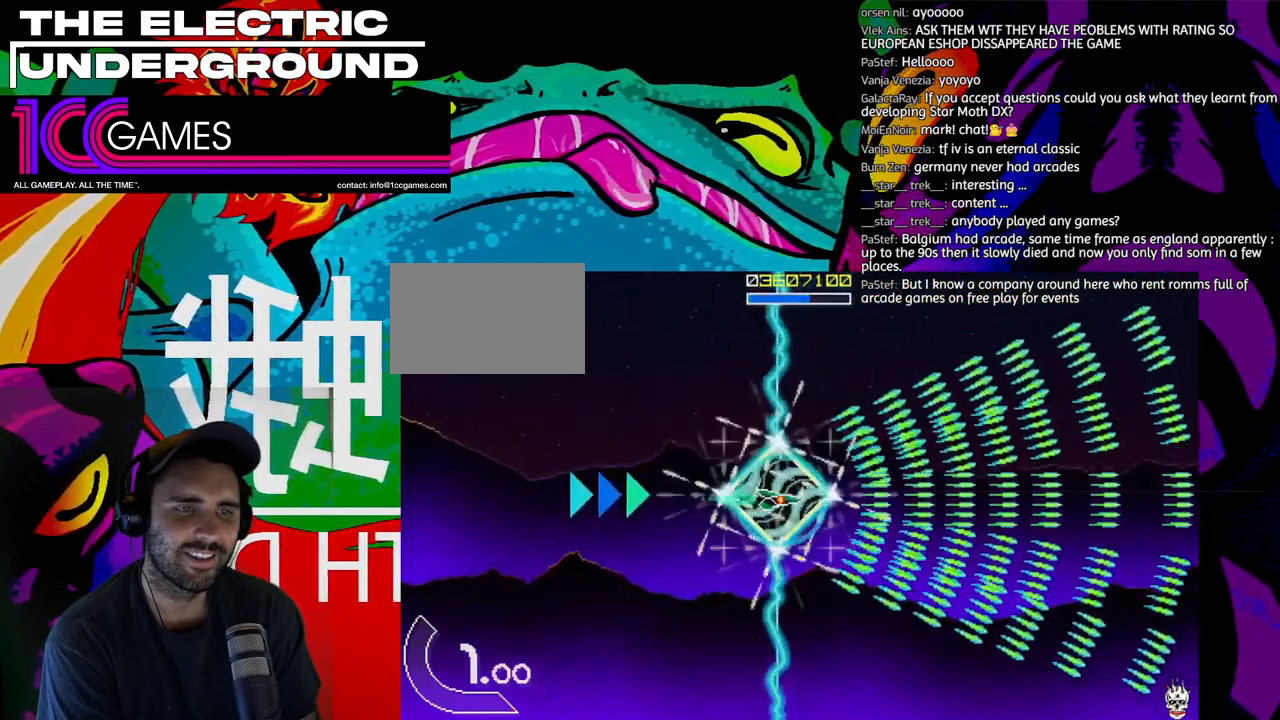
{"dt_ms": 500, "buttons": ["TRIANGLE"], "left_stick": "center", "events": [[233, "left_stick", "center"]]}
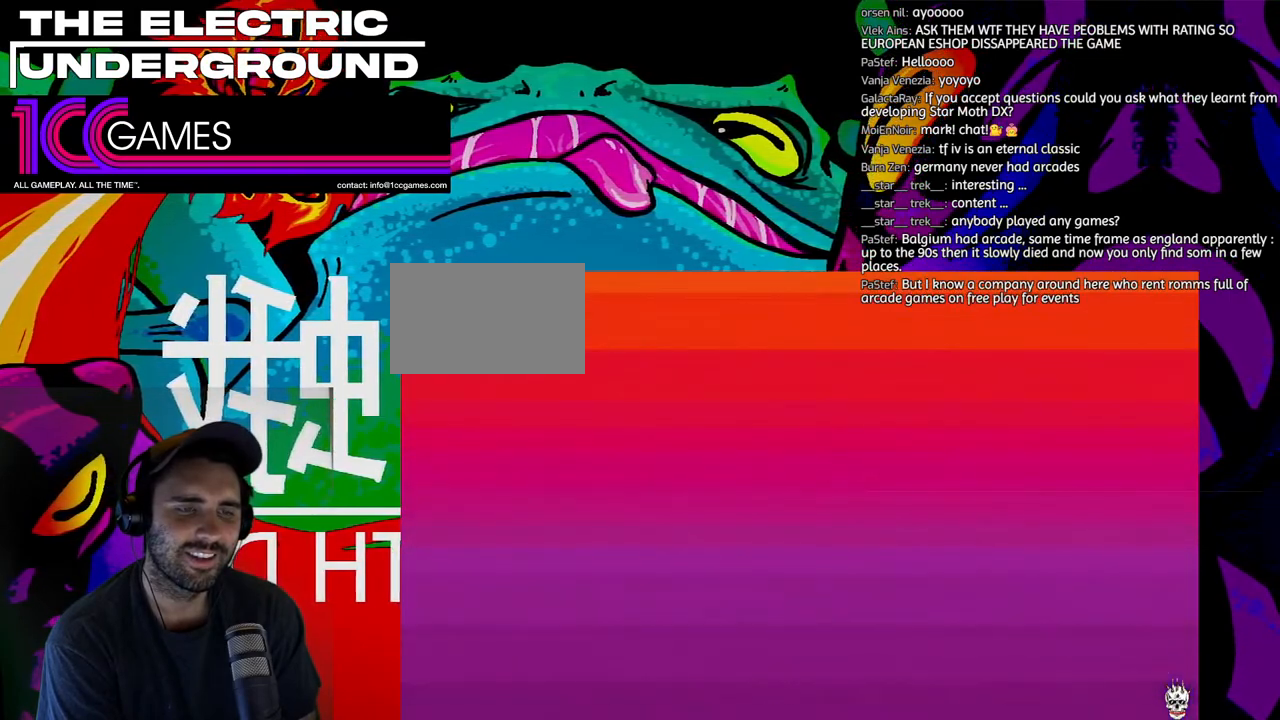
{"dt_ms": 500, "buttons": ["TRIANGLE"], "left_stick": "center", "events": []}
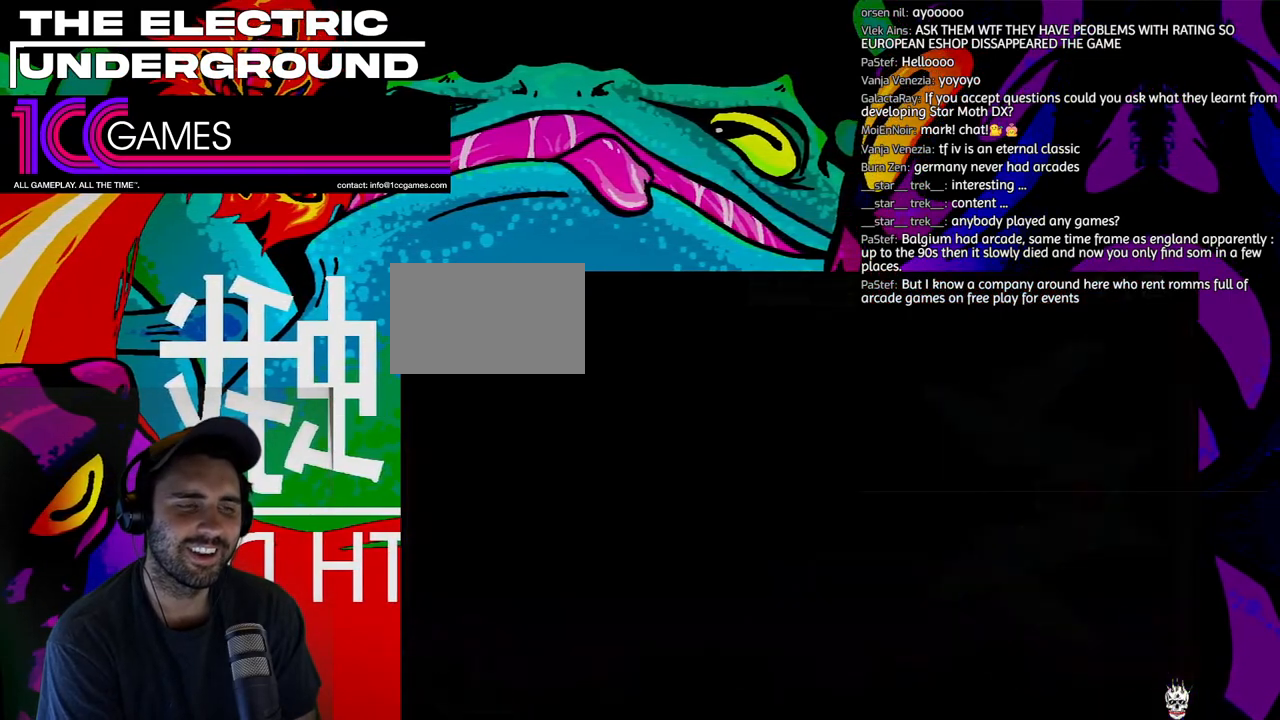
{"dt_ms": 500, "buttons": ["TRIANGLE"], "left_stick": "center", "events": []}
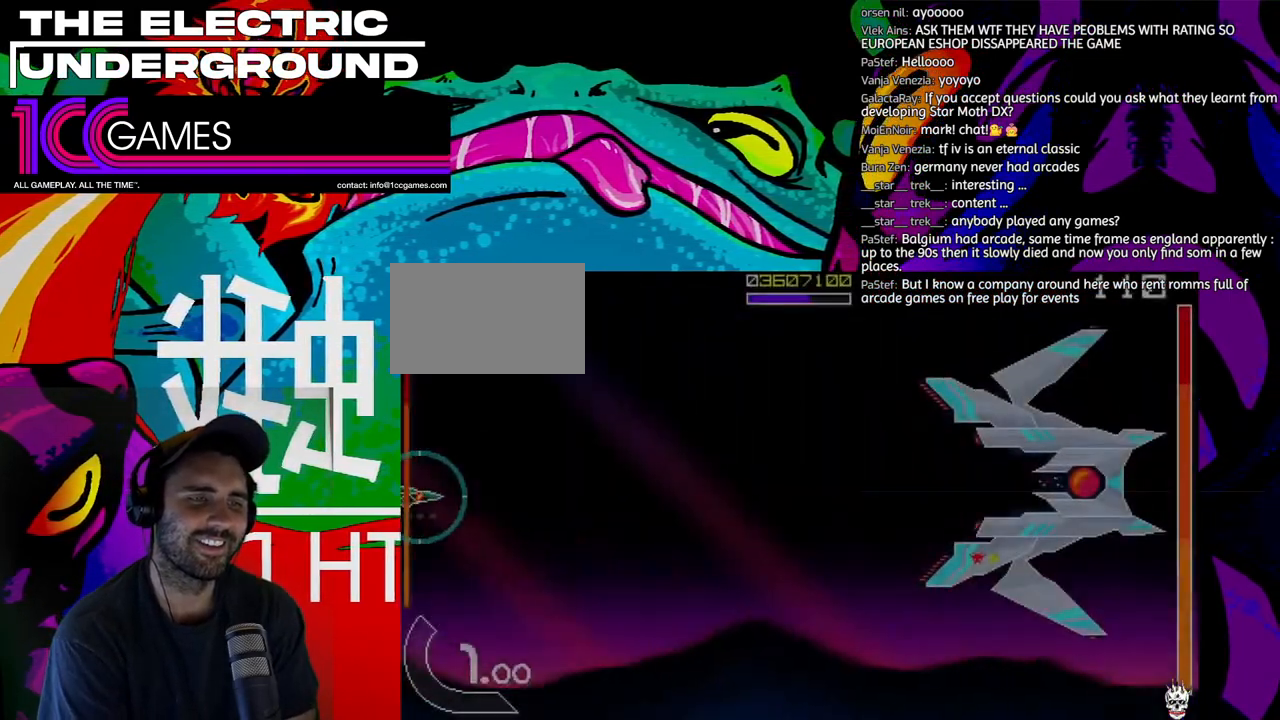
{"dt_ms": 500, "buttons": ["SQUARE", "TRIANGLE"], "left_stick": "right", "events": [[300, "SQUARE", "down"], [367, "left_stick", "right"]]}
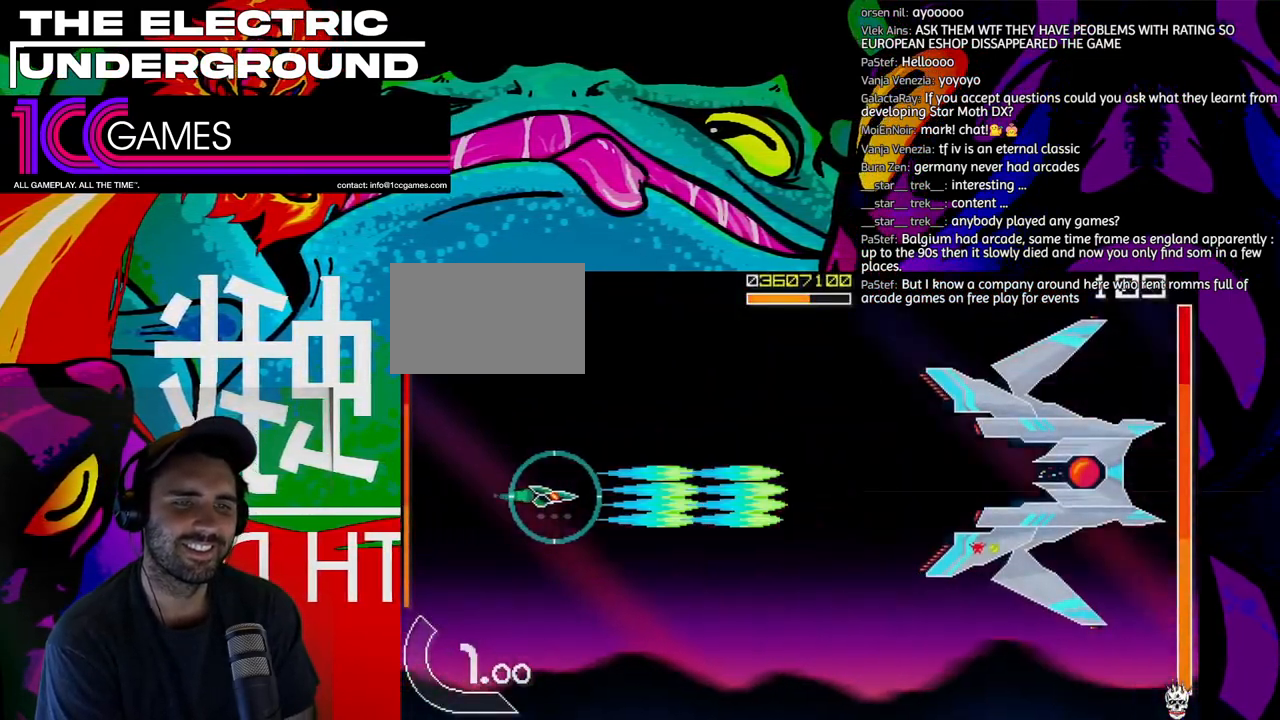
{"dt_ms": 500, "buttons": ["SQUARE", "TRIANGLE"], "left_stick": "right", "events": [[33, "left_stick", "up-right"], [267, "left_stick", "right"]]}
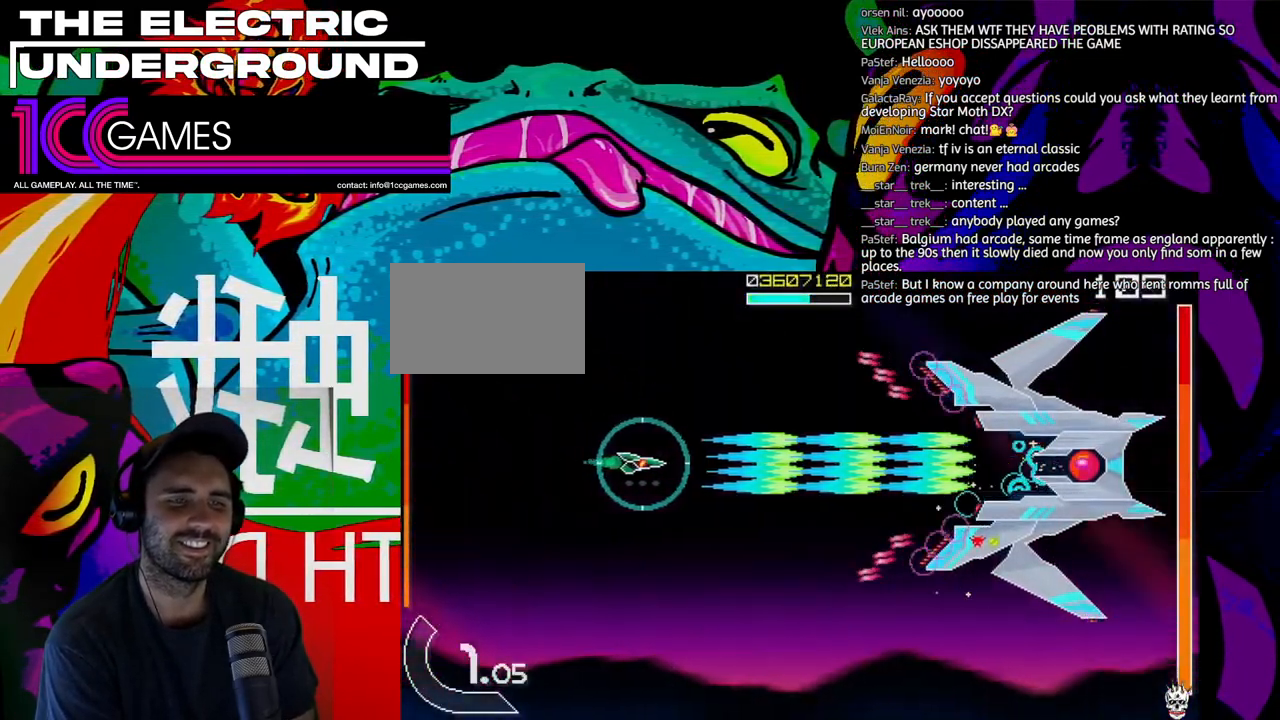
{"dt_ms": 500, "buttons": ["SQUARE", "TRIANGLE"], "left_stick": "center", "events": [[167, "left_stick", "center"]]}
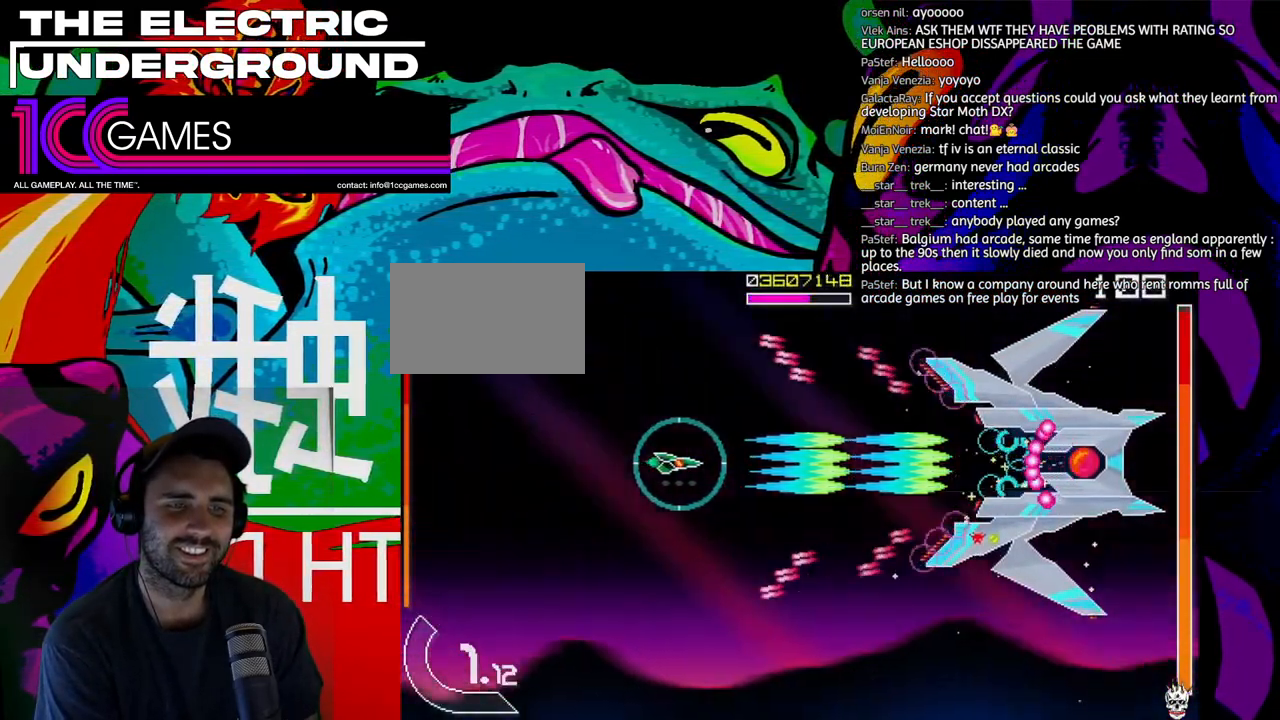
{"dt_ms": 500, "buttons": ["SQUARE", "TRIANGLE"], "left_stick": "center", "events": [[200, "left_stick", "right"], [267, "left_stick", "center"]]}
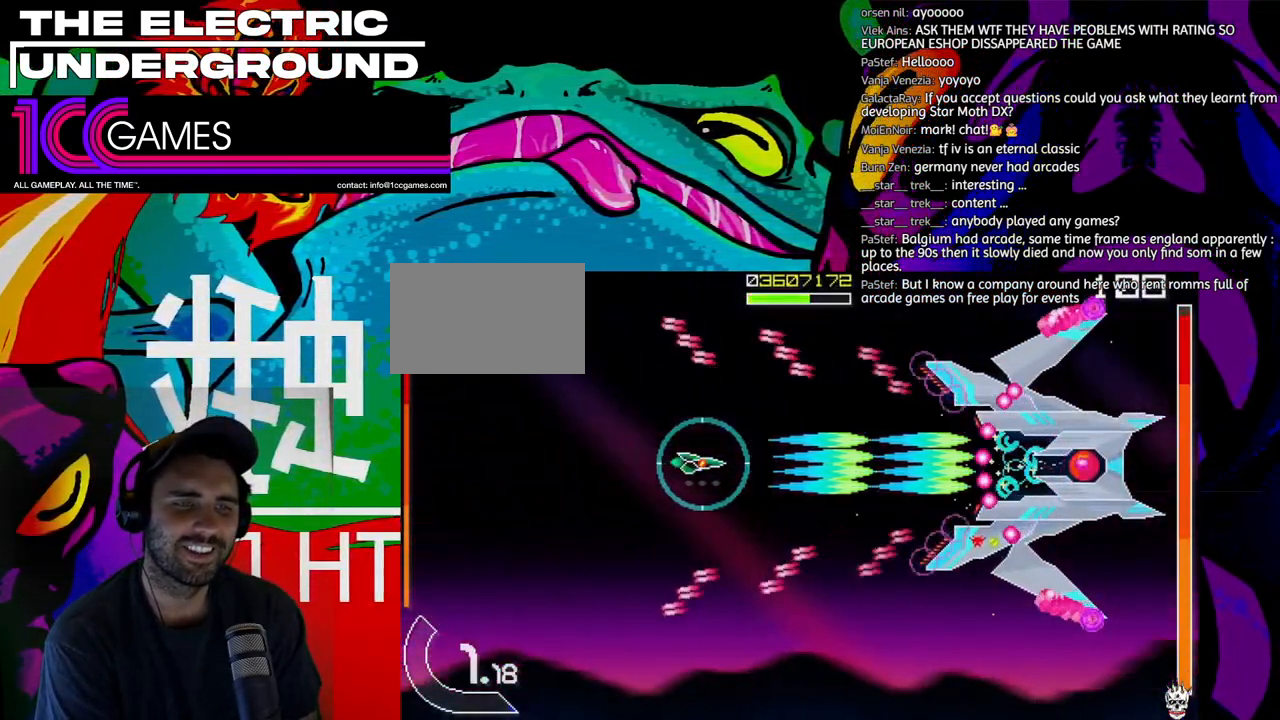
{"dt_ms": 500, "buttons": ["SQUARE", "TRIANGLE"], "left_stick": "right", "events": [[300, "left_stick", "right"], [400, "left_stick", "center"], [467, "left_stick", "right"]]}
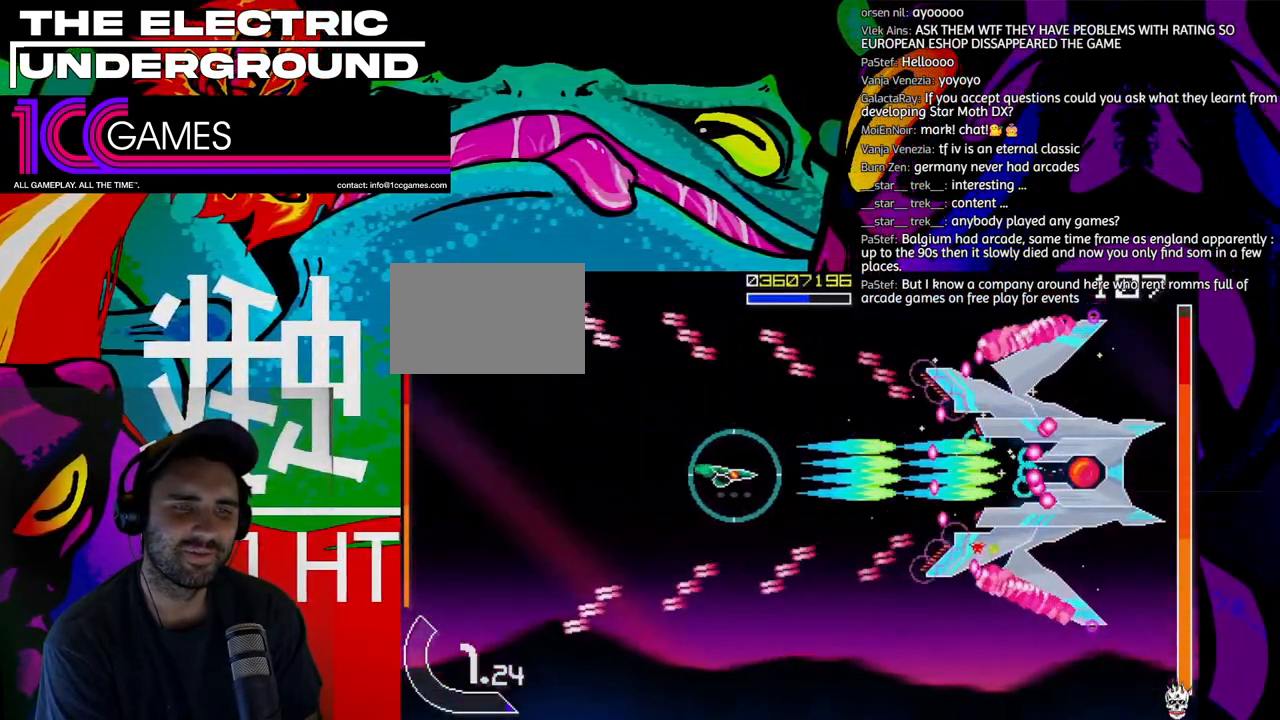
{"dt_ms": 500, "buttons": ["SQUARE", "TRIANGLE"], "left_stick": "center", "events": [[67, "left_stick", "center"], [167, "left_stick", "right"], [267, "left_stick", "center"], [400, "left_stick", "right"], [467, "left_stick", "center"]]}
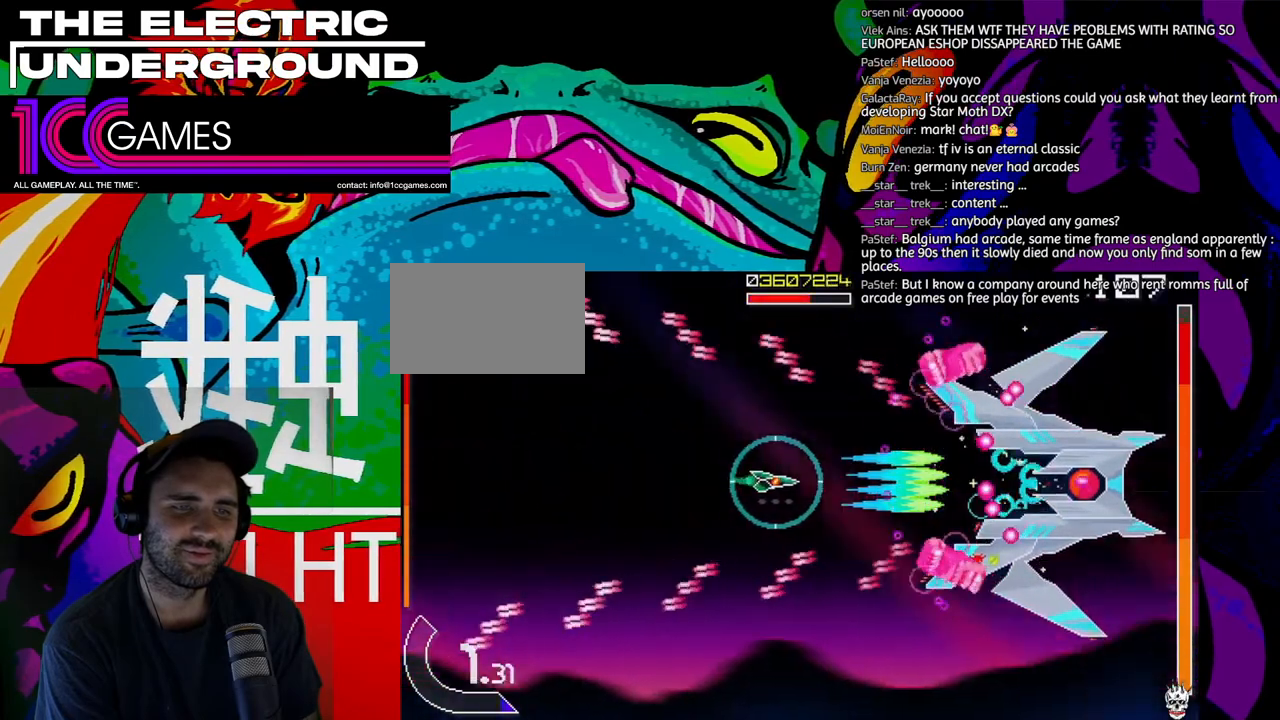
{"dt_ms": 500, "buttons": ["SQUARE", "TRIANGLE"], "left_stick": "center", "events": [[333, "left_stick", "left"], [433, "left_stick", "center"]]}
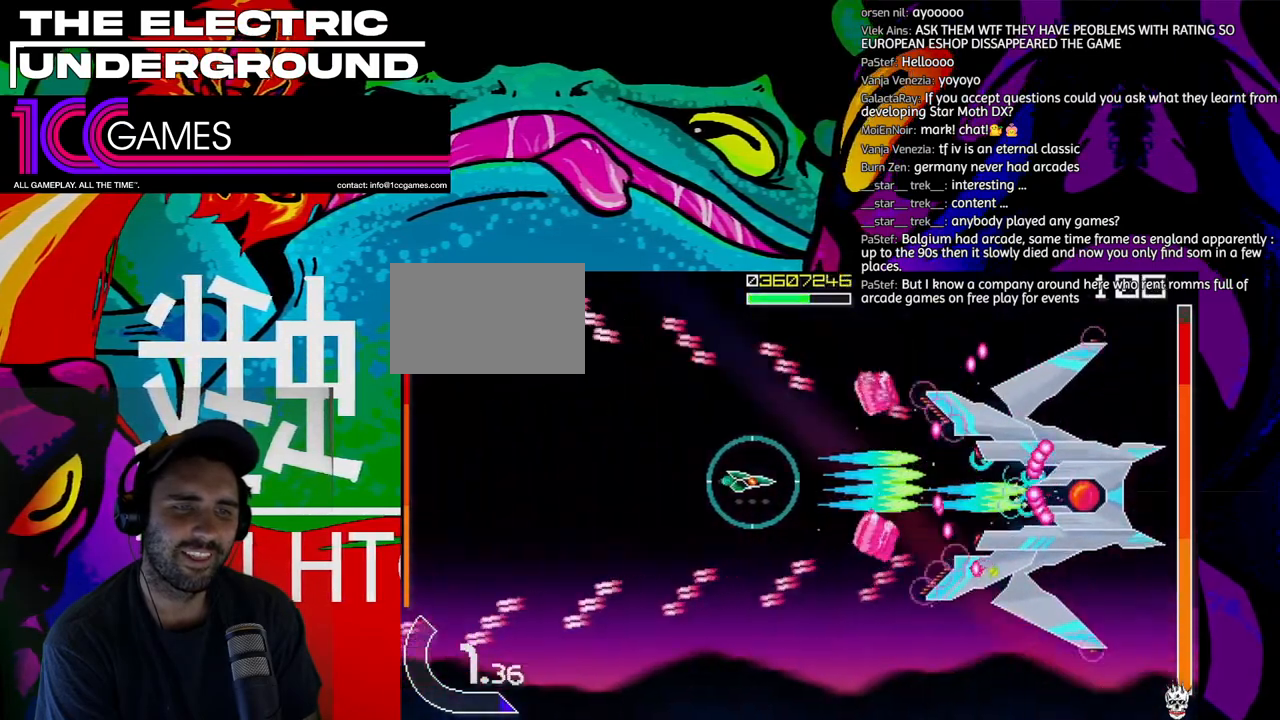
{"dt_ms": 500, "buttons": ["SQUARE", "TRIANGLE"], "left_stick": "down", "events": [[33, "left_stick", "left"], [100, "left_stick", "center"], [200, "left_stick", "left"], [500, "left_stick", "down"]]}
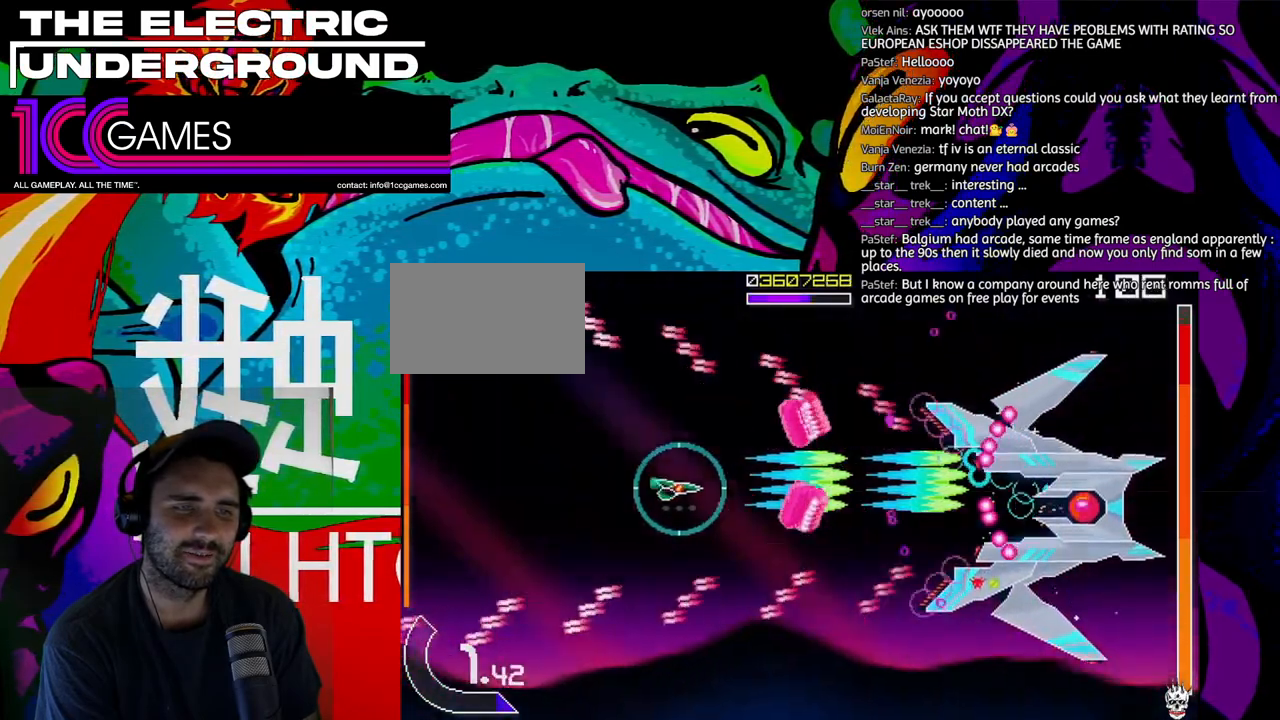
{"dt_ms": 500, "buttons": ["SQUARE", "TRIANGLE"], "left_stick": "down-right", "events": [[67, "left_stick", "left"], [133, "left_stick", "down"], [300, "left_stick", "center"], [500, "left_stick", "down-right"]]}
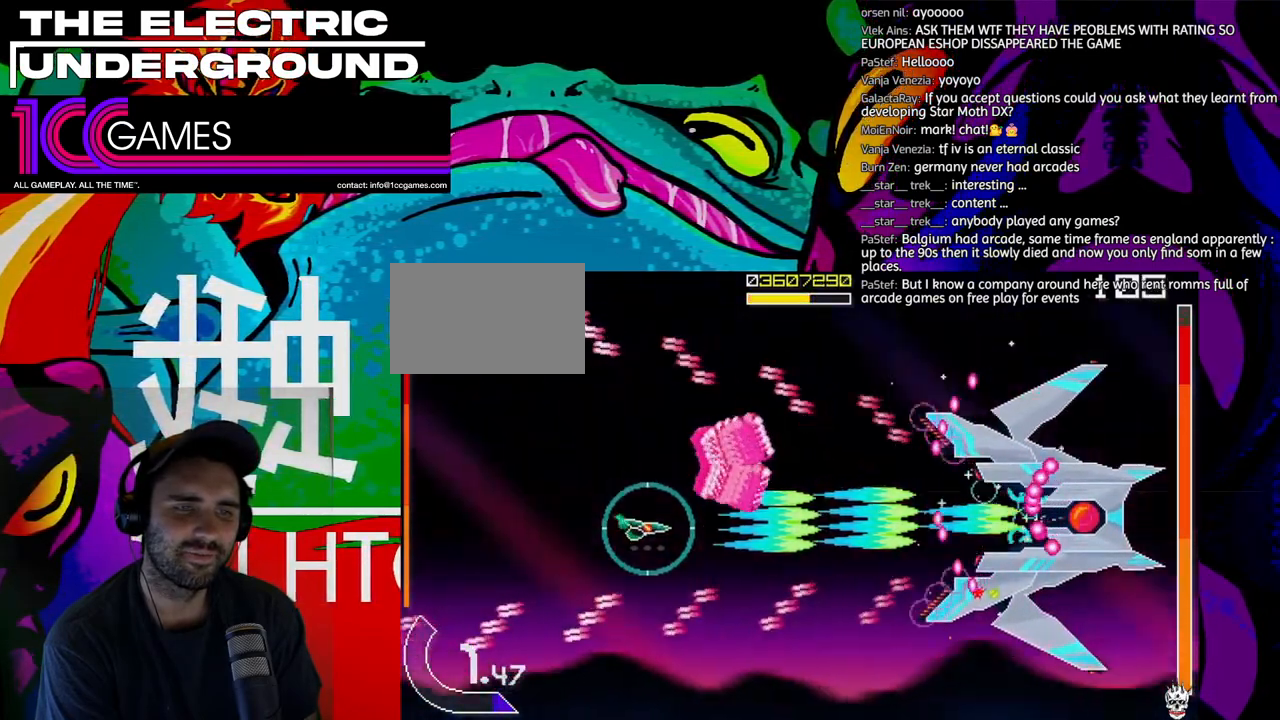
{"dt_ms": 500, "buttons": ["SQUARE", "TRIANGLE"], "left_stick": "right", "events": [[100, "left_stick", "right"]]}
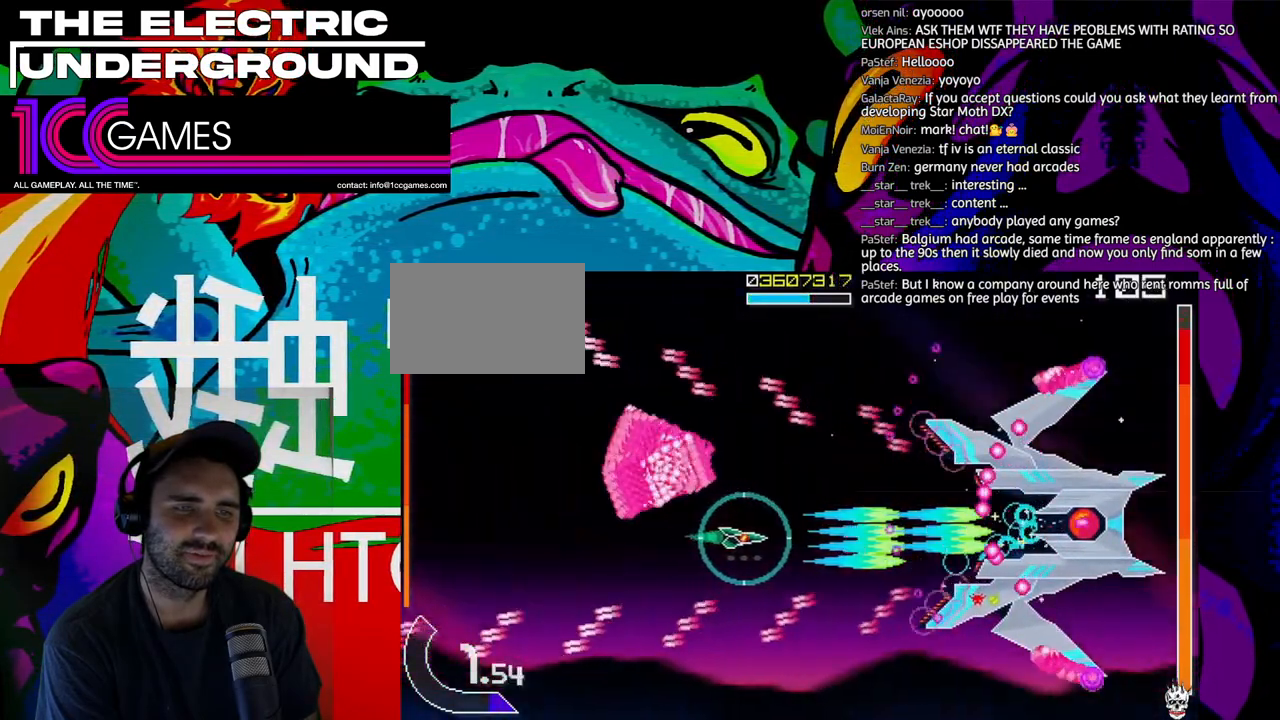
{"dt_ms": 500, "buttons": ["SQUARE", "TRIANGLE"], "left_stick": "center", "events": [[33, "left_stick", "center"]]}
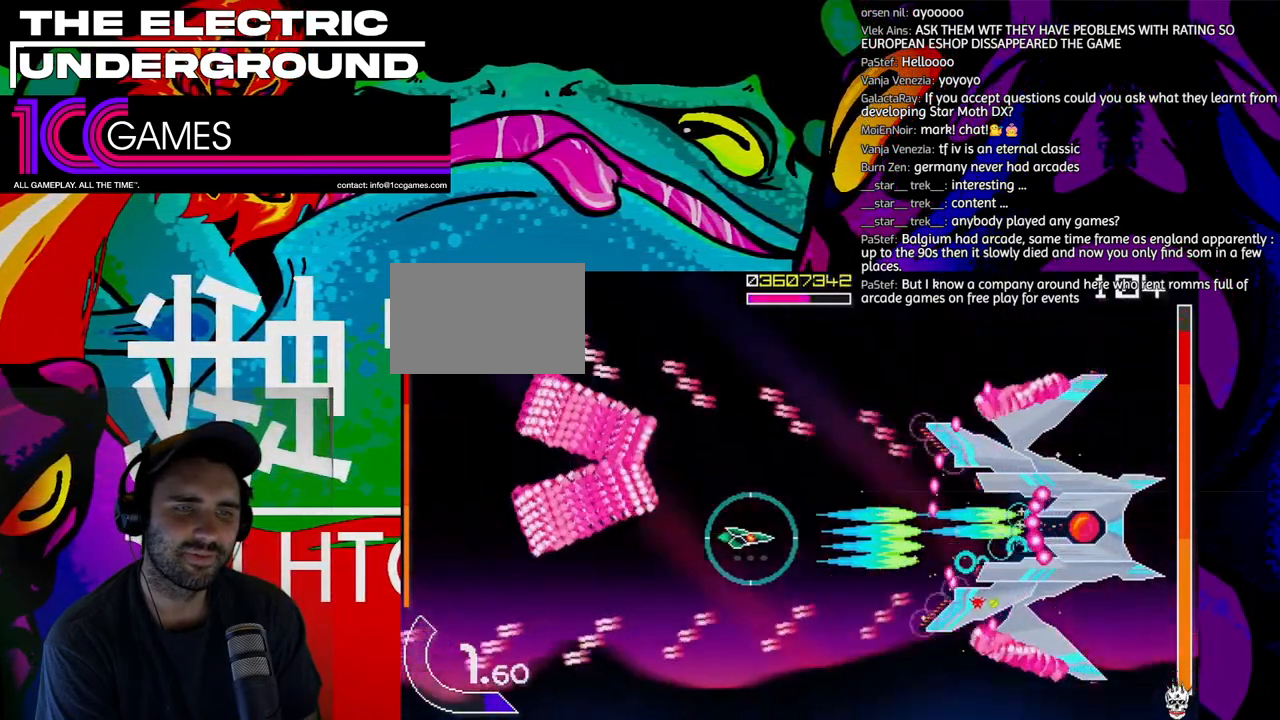
{"dt_ms": 500, "buttons": ["SQUARE", "TRIANGLE"], "left_stick": "center", "events": []}
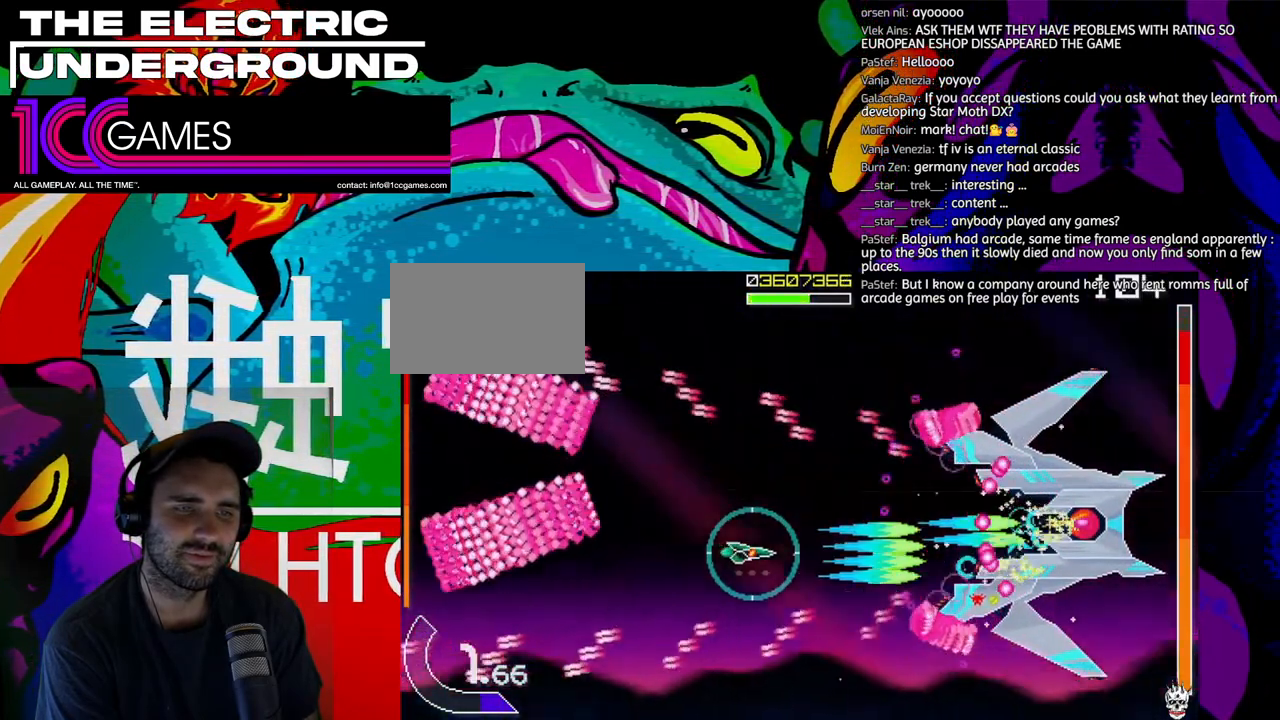
{"dt_ms": 500, "buttons": ["SQUARE", "TRIANGLE"], "left_stick": "left", "events": [[133, "left_stick", "left"], [200, "left_stick", "center"], [267, "left_stick", "left"], [367, "left_stick", "center"], [433, "left_stick", "left"]]}
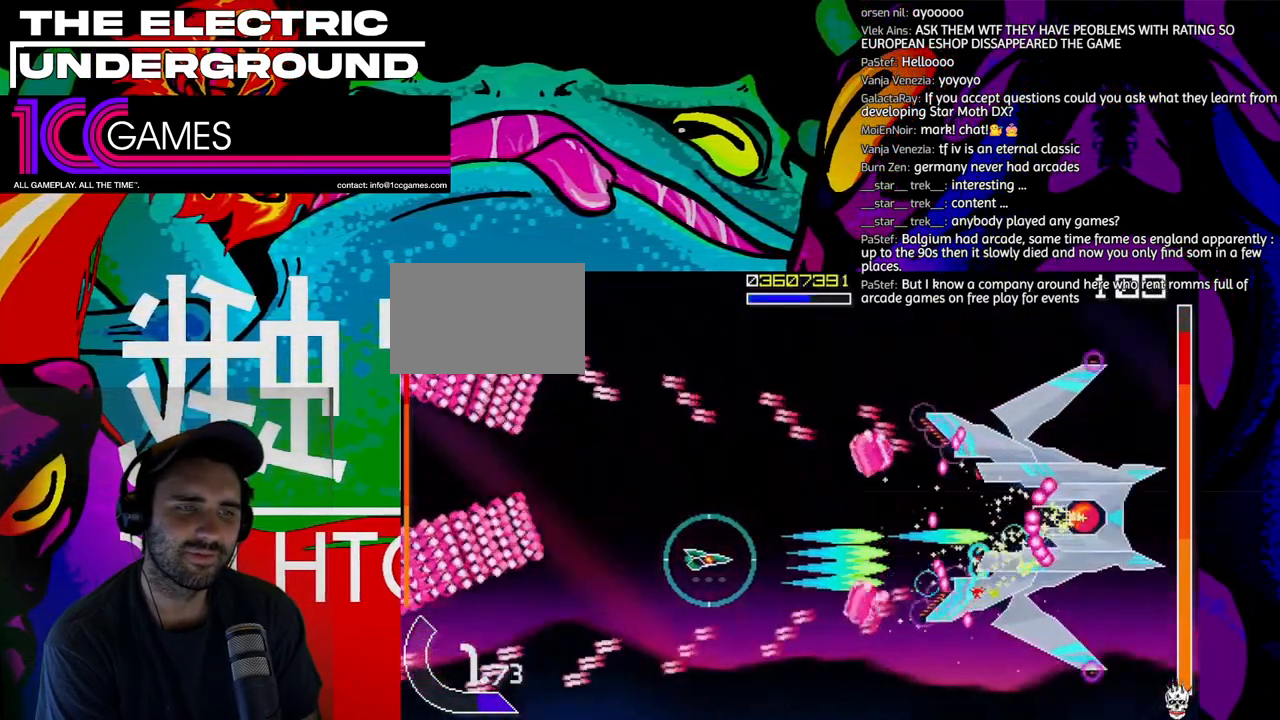
{"dt_ms": 500, "buttons": ["SQUARE", "TRIANGLE"], "left_stick": "up-left", "events": [[33, "left_stick", "center"], [133, "left_stick", "left"], [300, "left_stick", "up-left"]]}
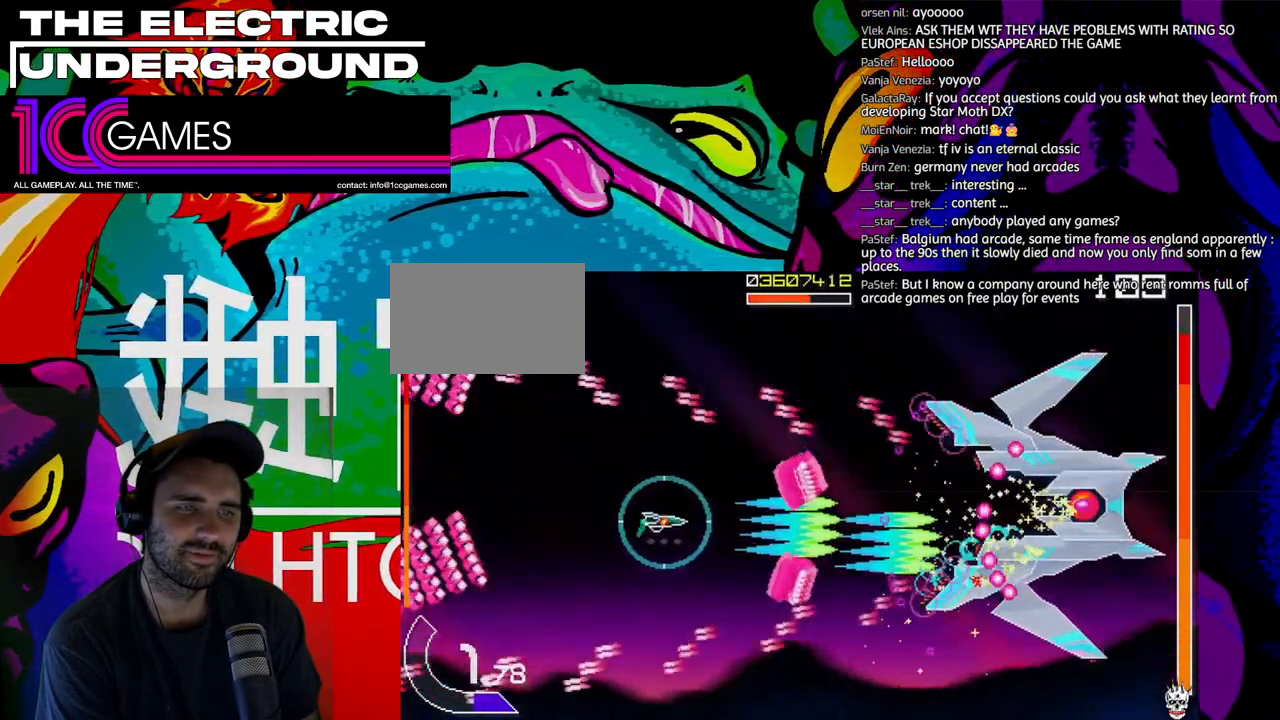
{"dt_ms": 500, "buttons": ["SQUARE", "TRIANGLE"], "left_stick": "center", "events": [[100, "left_stick", "up"], [300, "left_stick", "center"], [367, "left_stick", "up"], [433, "left_stick", "center"]]}
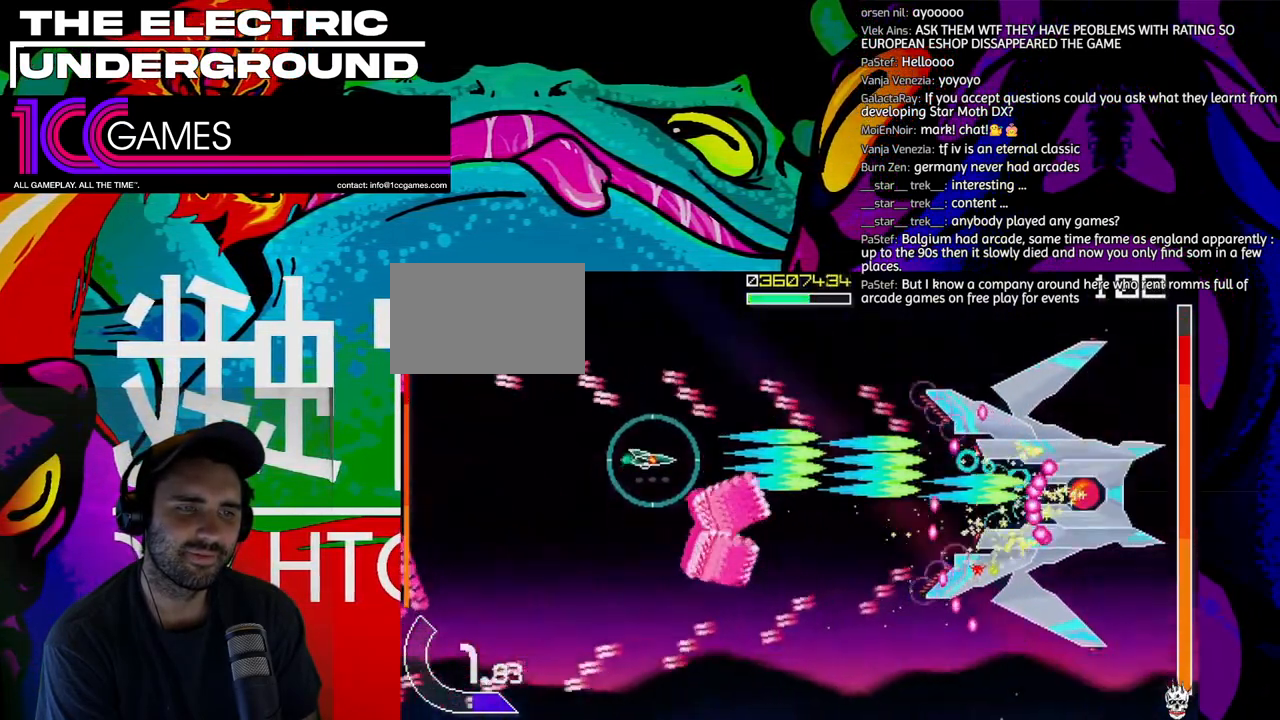
{"dt_ms": 500, "buttons": ["SQUARE", "TRIANGLE"], "left_stick": "right"}
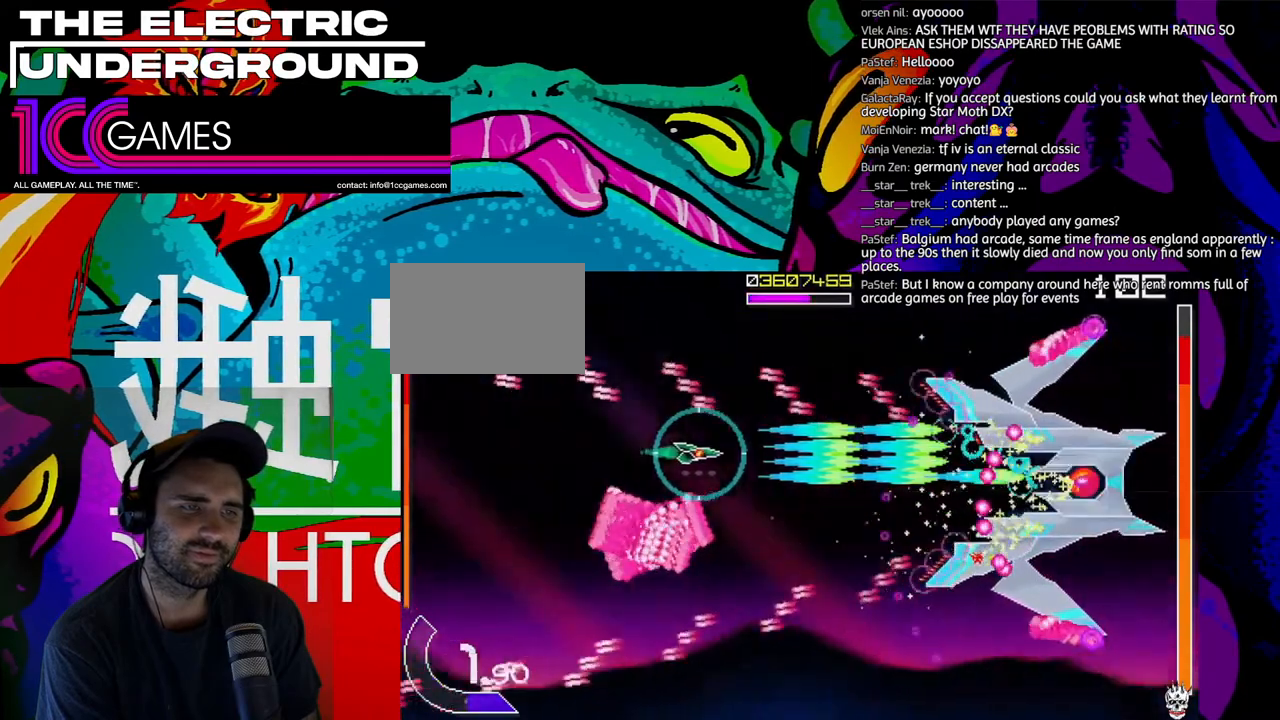
{"dt_ms": 500, "buttons": ["SQUARE", "TRIANGLE"], "left_stick": "center"}
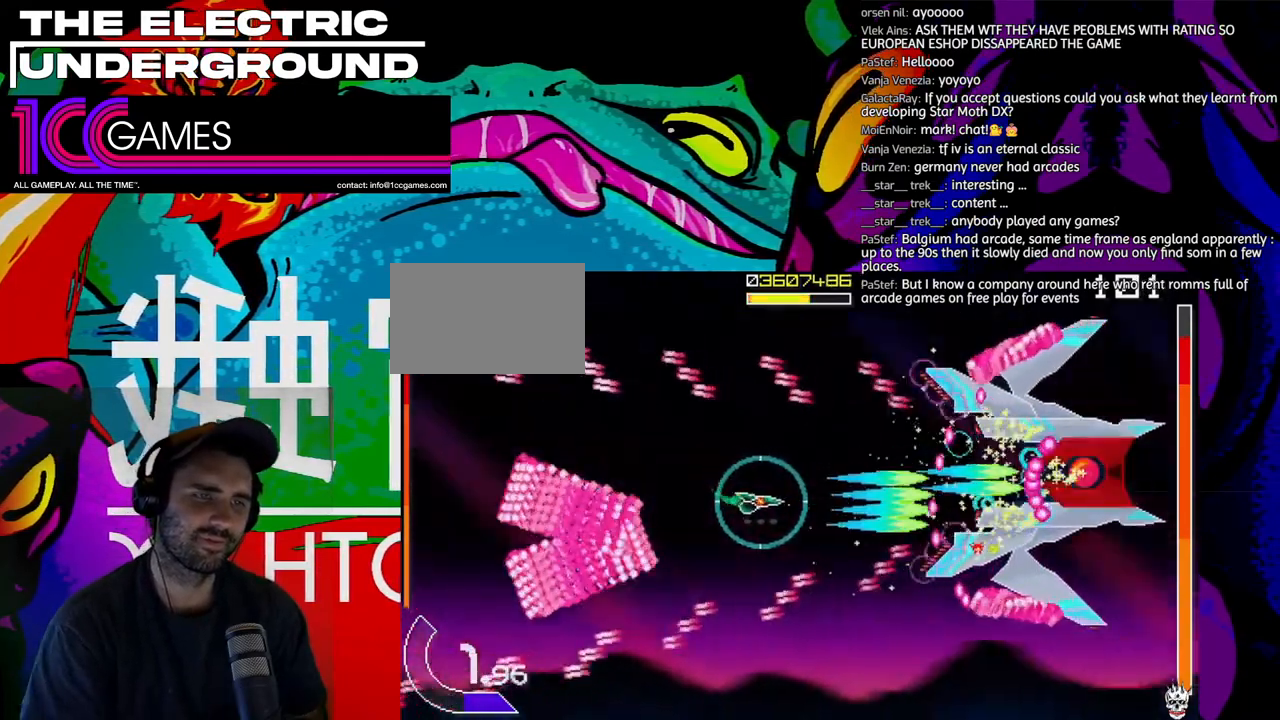
{"dt_ms": 500, "buttons": ["SQUARE", "TRIANGLE"], "left_stick": "center", "events": [[100, "left_stick", "down"], [167, "left_stick", "center"]]}
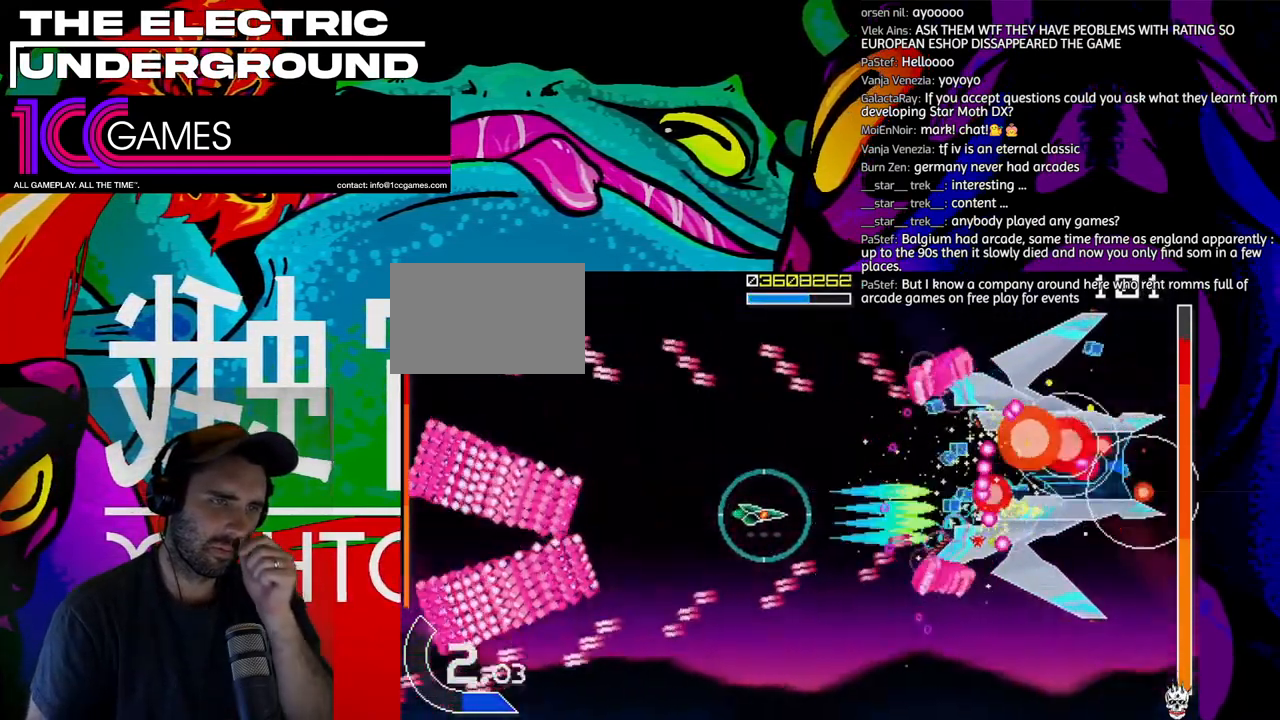
{"dt_ms": 1000, "buttons": ["SQUARE", "TRIANGLE"], "left_stick": "left"}
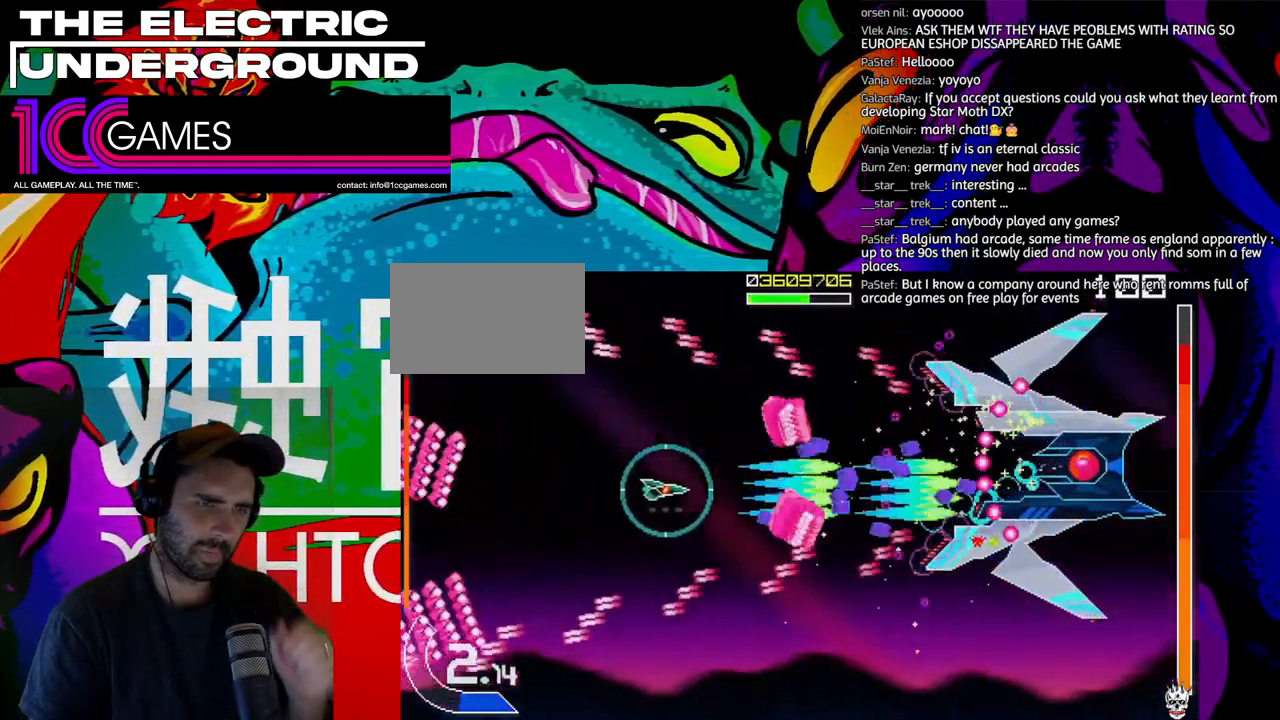
{"dt_ms": 500, "buttons": ["SQUARE", "TRIANGLE"], "left_stick": "up-left", "events": [[67, "left_stick", "up-left"], [167, "left_stick", "center"], [233, "left_stick", "left"], [400, "left_stick", "up-left"]]}
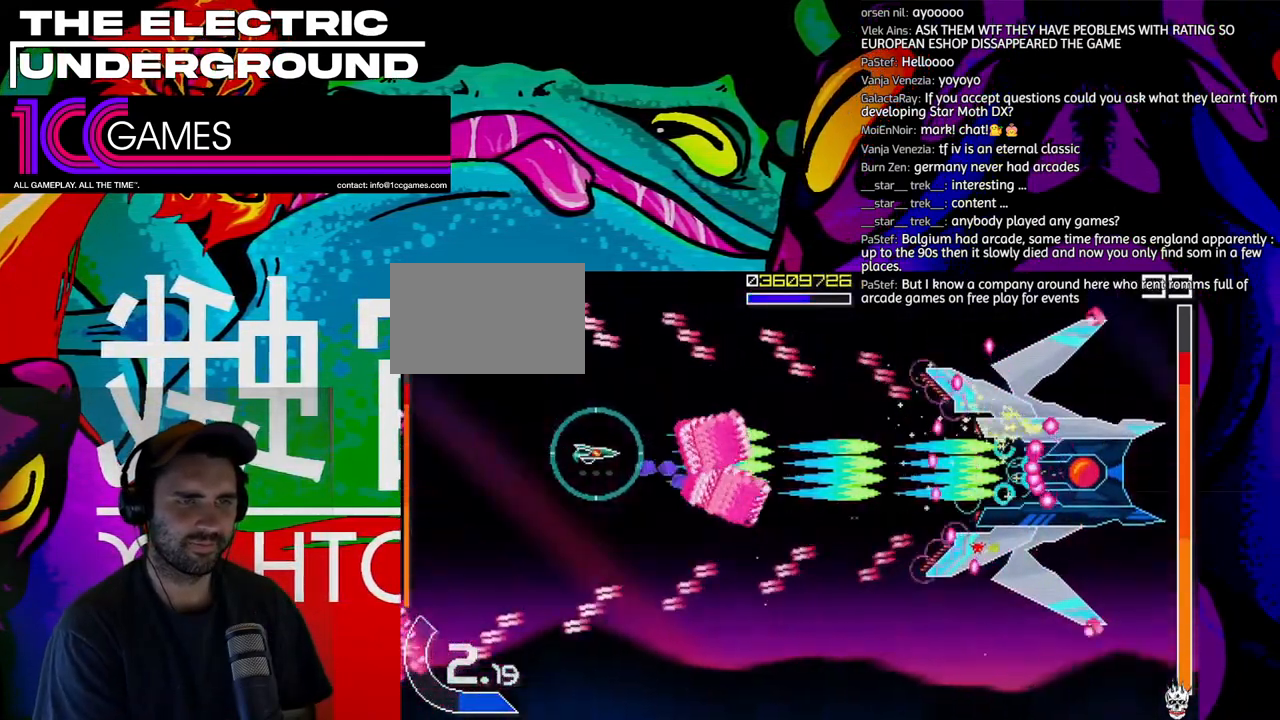
{"dt_ms": 500, "buttons": ["SQUARE", "TRIANGLE"], "left_stick": "right", "events": [[133, "left_stick", "up"], [367, "left_stick", "up-right"], [467, "left_stick", "right"]]}
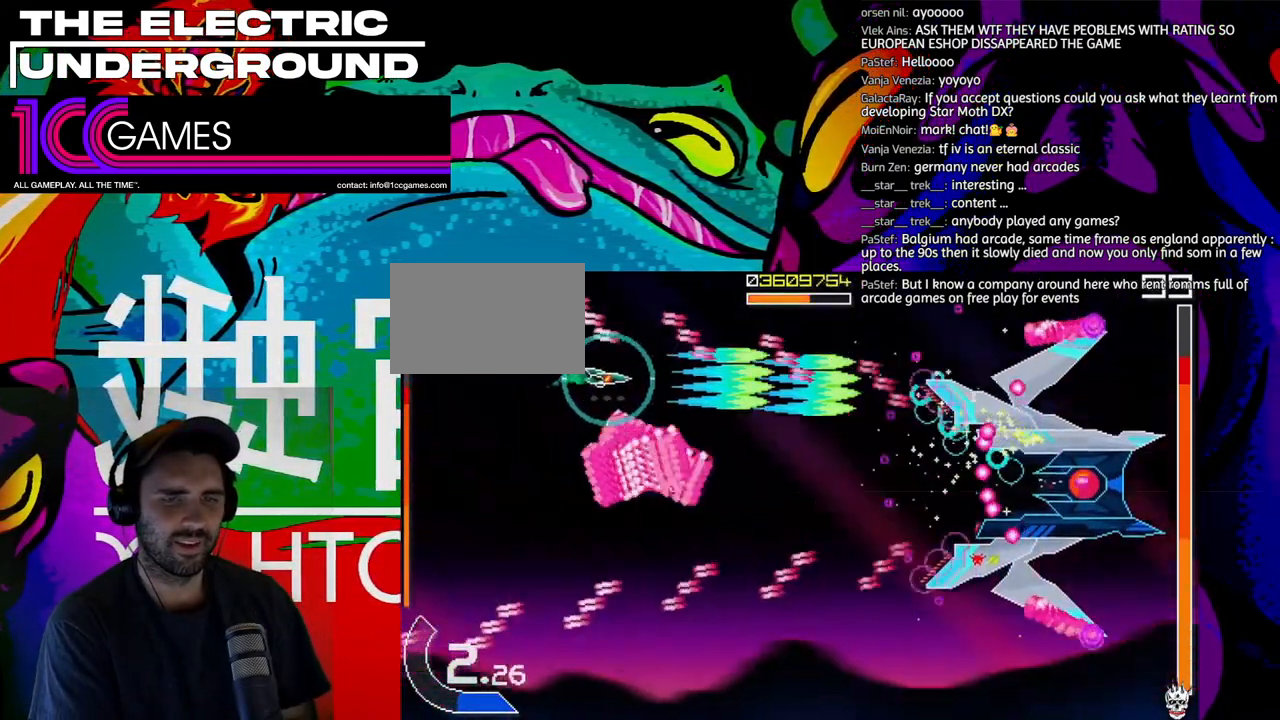
{"dt_ms": 500, "buttons": ["SQUARE", "TRIANGLE"], "left_stick": "down-right", "events": [[400, "left_stick", "down-right"]]}
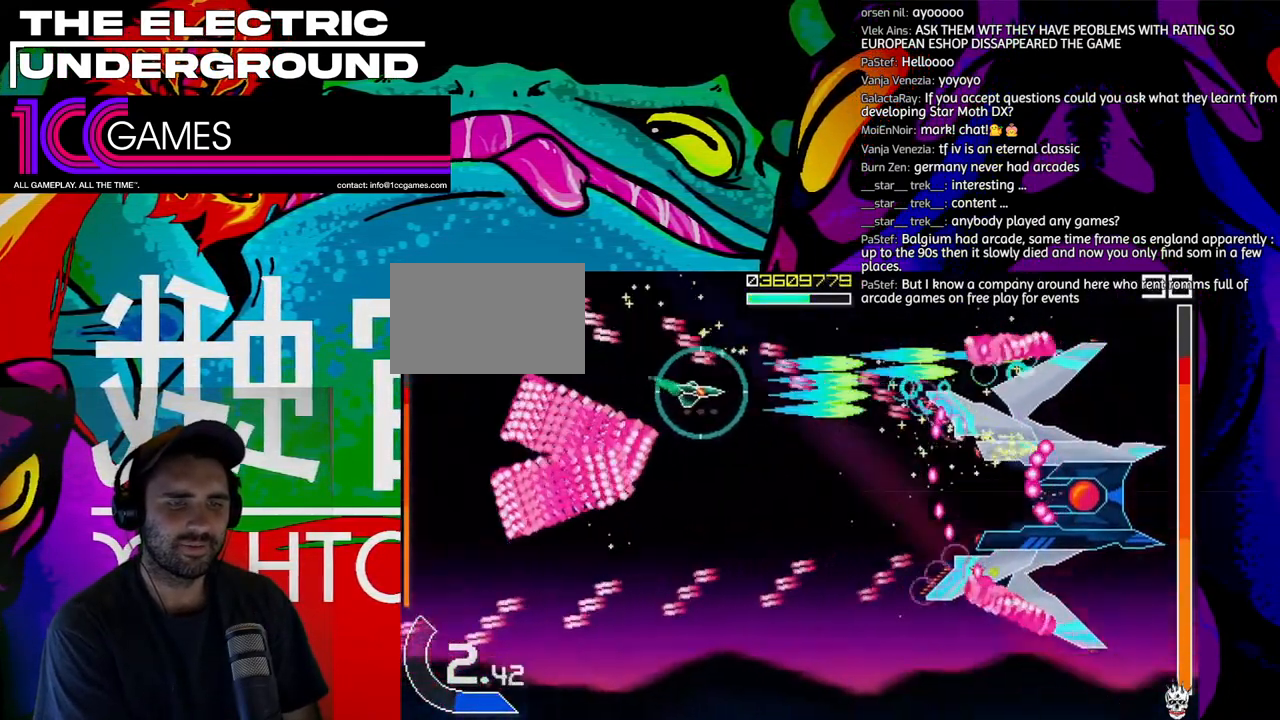
{"dt_ms": 500, "buttons": ["SQUARE", "TRIANGLE"], "left_stick": "down"}
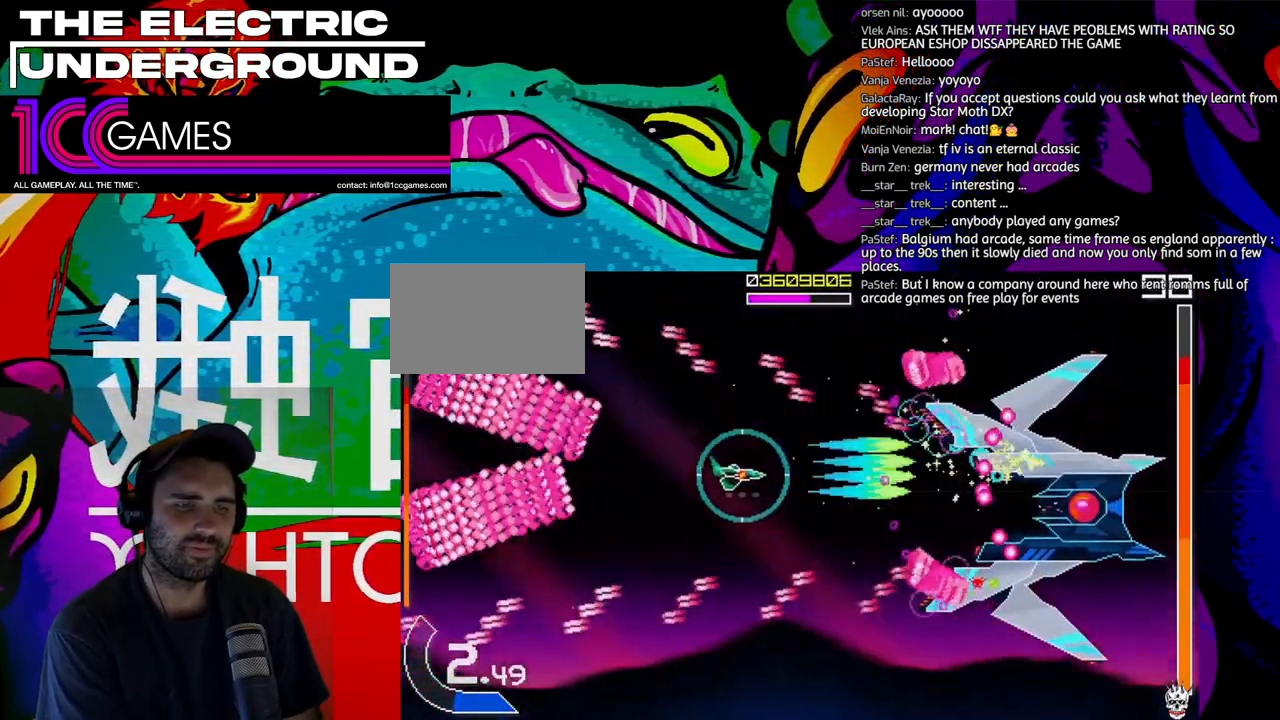
{"dt_ms": 500, "buttons": ["SQUARE", "TRIANGLE"], "left_stick": "left", "events": [[100, "left_stick", "center"], [167, "left_stick", "right"], [233, "left_stick", "center"], [500, "left_stick", "left"]]}
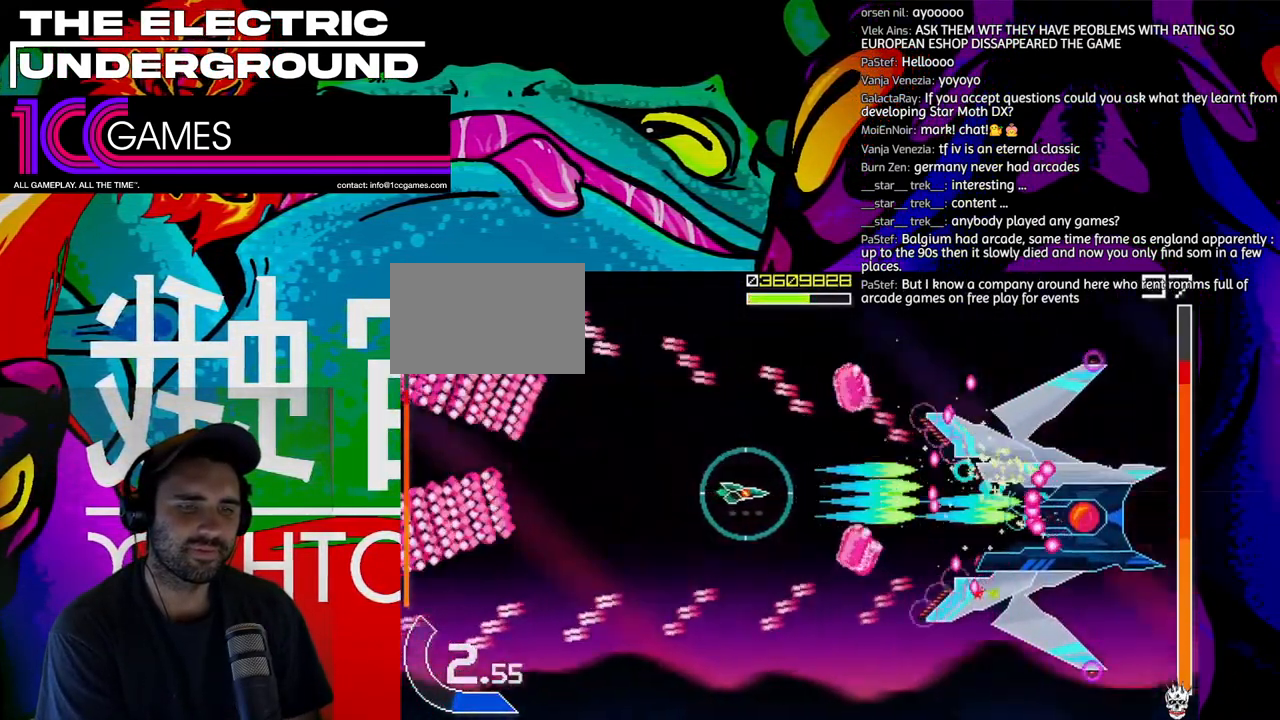
{"dt_ms": 500, "buttons": ["SQUARE", "TRIANGLE"], "left_stick": "left", "events": [[67, "left_stick", "center"], [133, "left_stick", "left"]]}